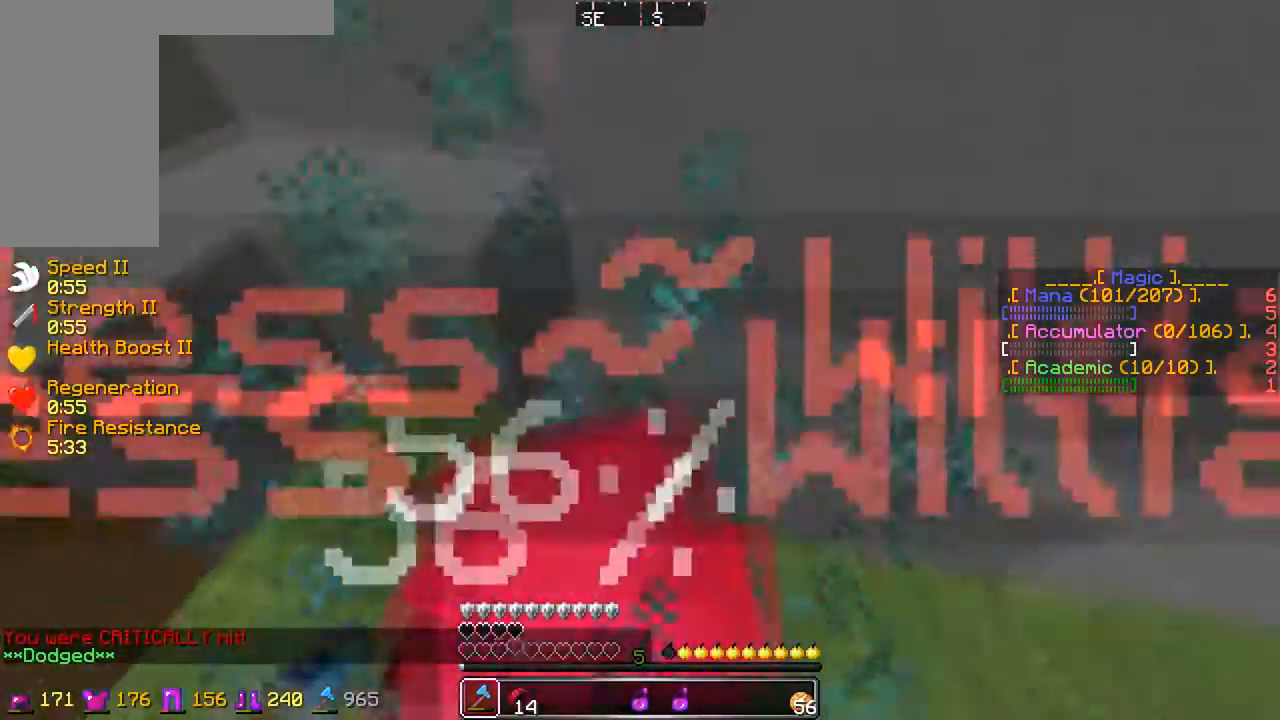
Gameplay with keyboard and mouse; each line is a JSON object with the keys and mouse buttons held at the frame after it. "events" lists presses ("down") and releases ("up") of "a", "d", "s", "w", "mouse_left" and "mouse_right" between this image and that frame as [ms after this image, input, new state], when the widget could be followed in between. "mouse_left", "mouse_right" = the "left", "right" buttons of the "mouse" list. No other keys are recorded. Fast repeated clicks can show as one long hold. Mouse movement is not recorded.
{"keys": ["w"], "mouse": [], "events": [[50, "mouse_left", "up"], [100, "mouse_left", "down"], [150, "mouse_left", "up"], [200, "a", "down"], [200, "d", "up"], [250, "s", "up"], [350, "mouse_left", "down"], [350, "w", "down"], [400, "a", "up"], [400, "mouse_left", "up"], [450, "mouse_left", "down"], [500, "mouse_left", "up"]]}
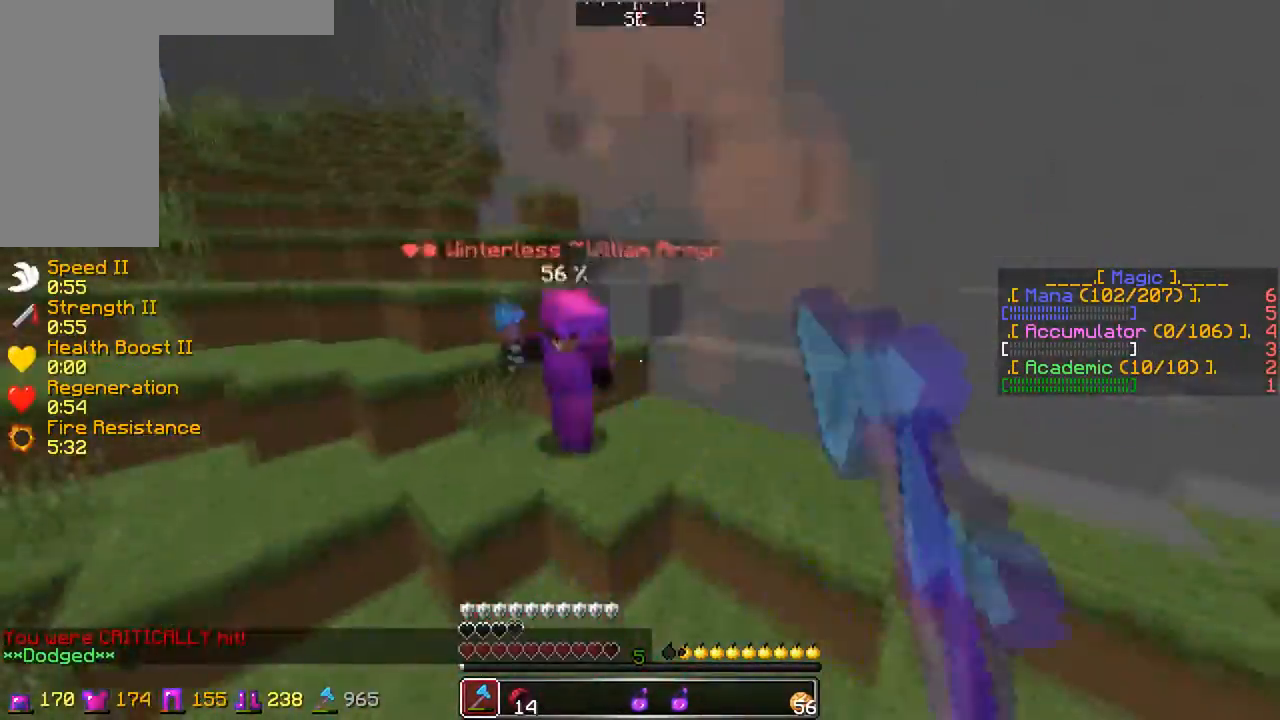
{"keys": ["w"], "mouse": [], "events": [[150, "mouse_left", "down"], [200, "mouse_left", "up"], [350, "mouse_left", "down"], [400, "mouse_left", "up"], [450, "mouse_left", "down"], [500, "mouse_left", "up"]]}
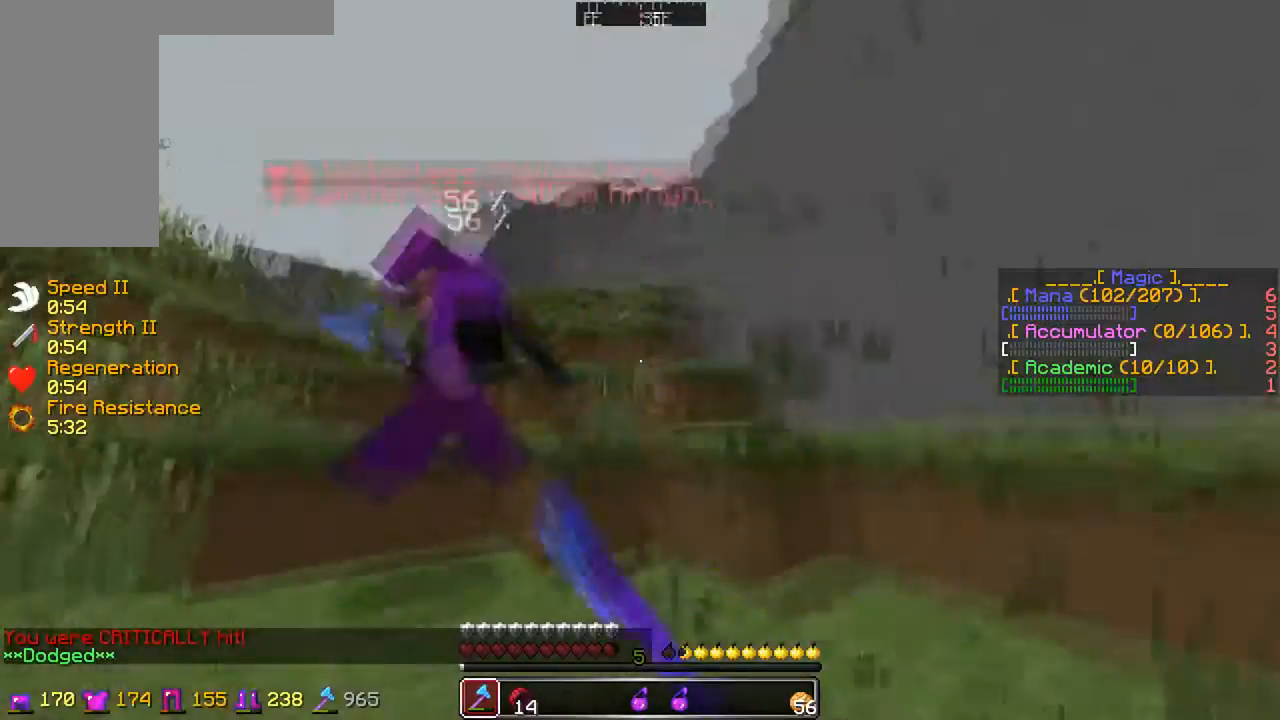
{"keys": ["a", "w"], "mouse": [], "events": [[50, "a", "down"], [100, "mouse_left", "down"], [450, "mouse_left", "up"]]}
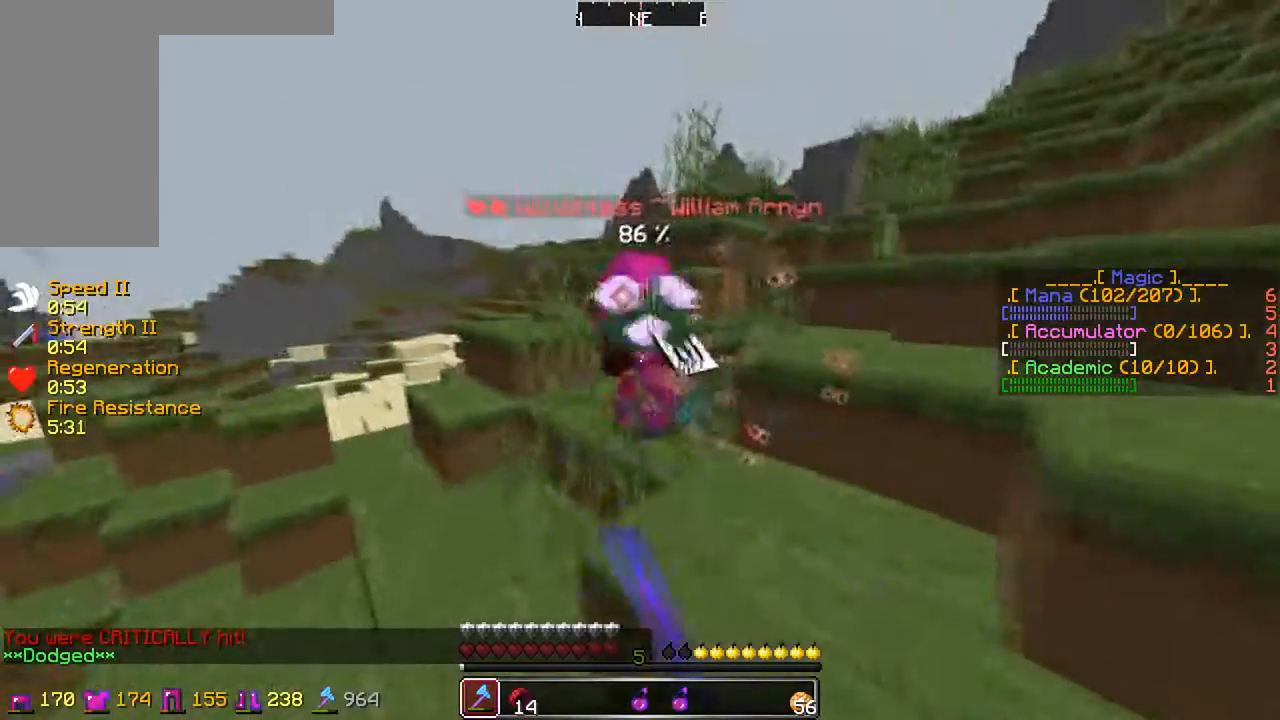
{"keys": ["w"], "mouse": [], "events": [[17, "a", "up"], [150, "a", "down"], [450, "a", "up"]]}
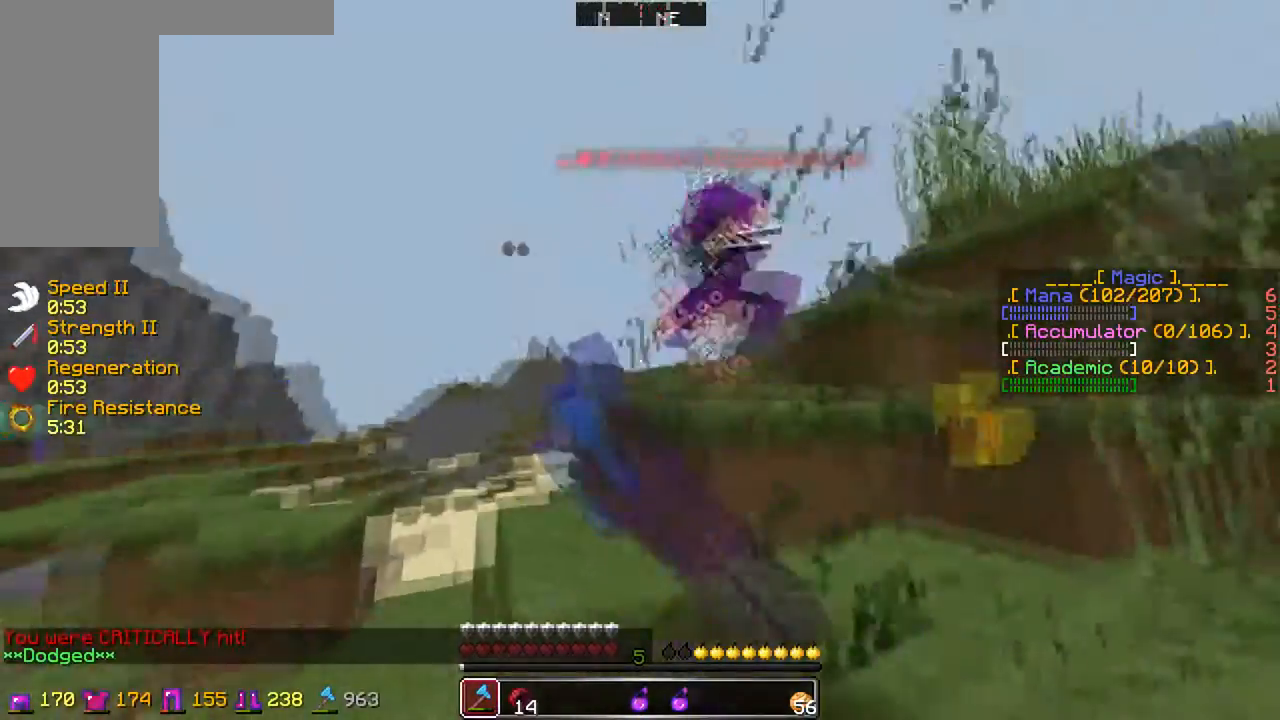
{"keys": ["w"], "mouse": ["right"], "events": [[400, "mouse_left", "down"], [450, "mouse_right", "down"], [500, "mouse_left", "up"]]}
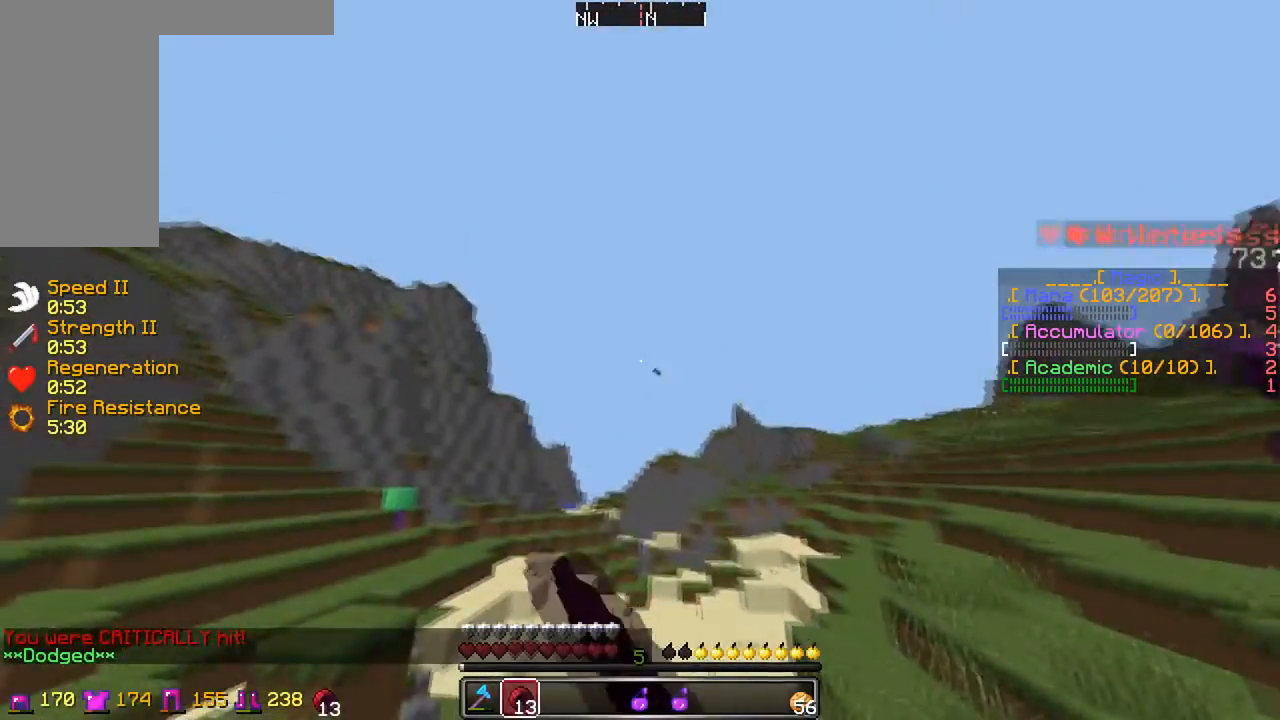
{"keys": ["w"], "mouse": [], "events": [[50, "mouse_right", "up"]]}
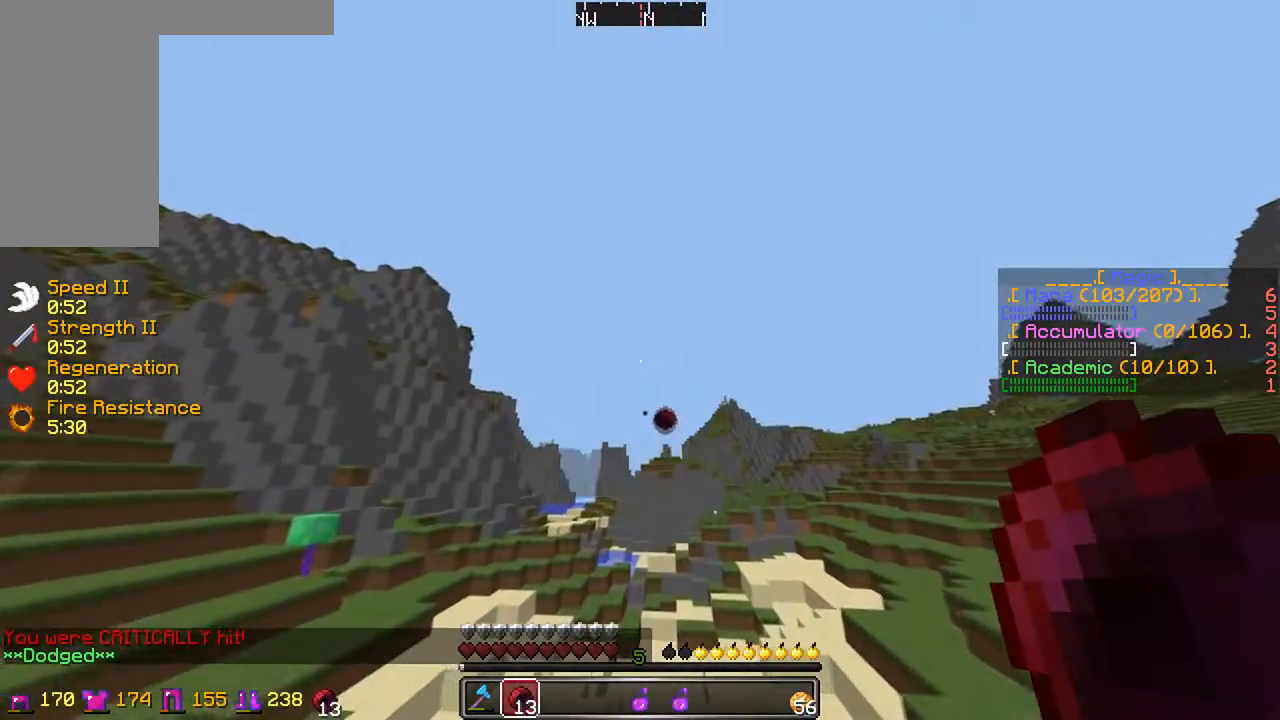
{"keys": ["w"], "mouse": [], "events": []}
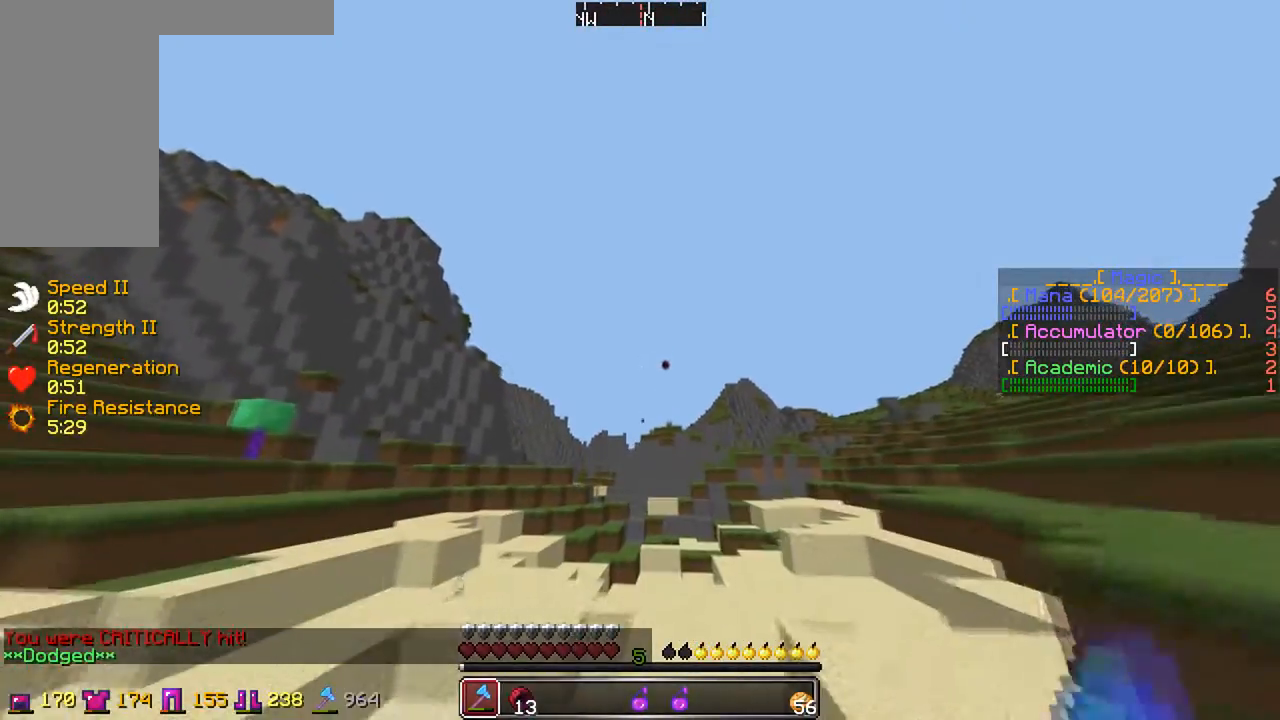
{"keys": ["w"], "mouse": [], "events": []}
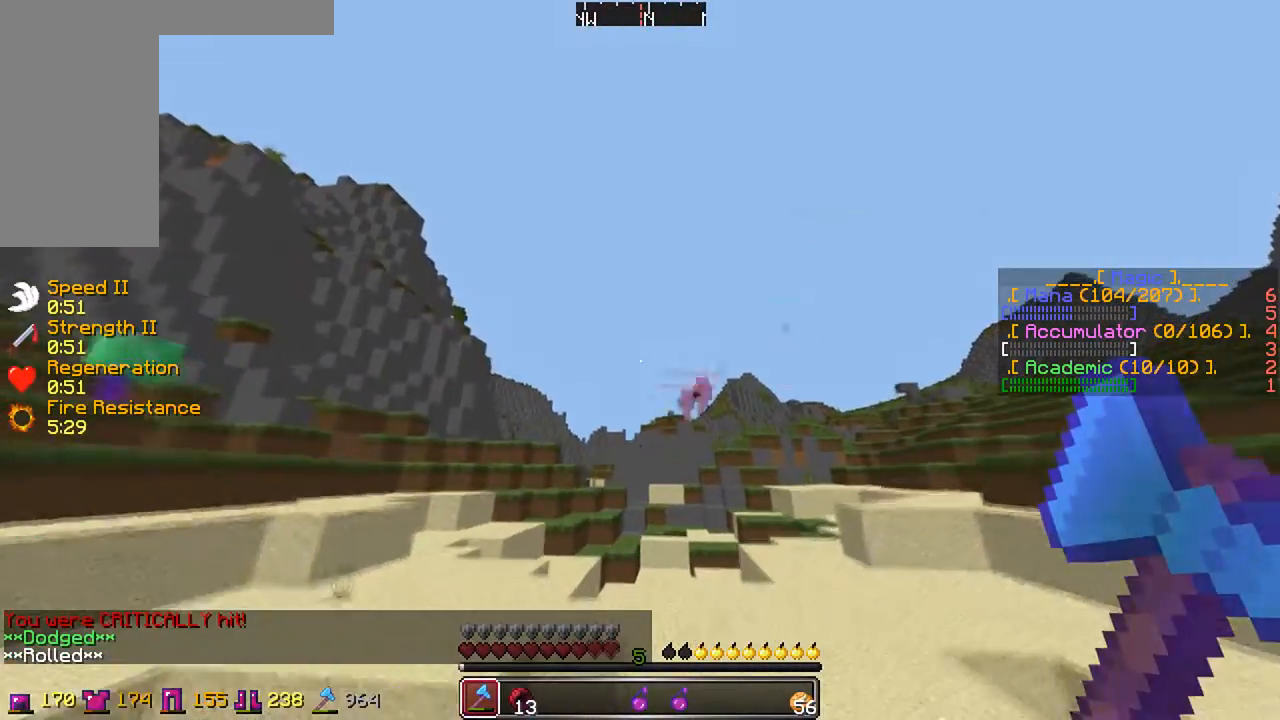
{"keys": ["a", "w"], "mouse": [], "events": [[200, "a", "down"], [350, "a", "up"], [500, "a", "down"]]}
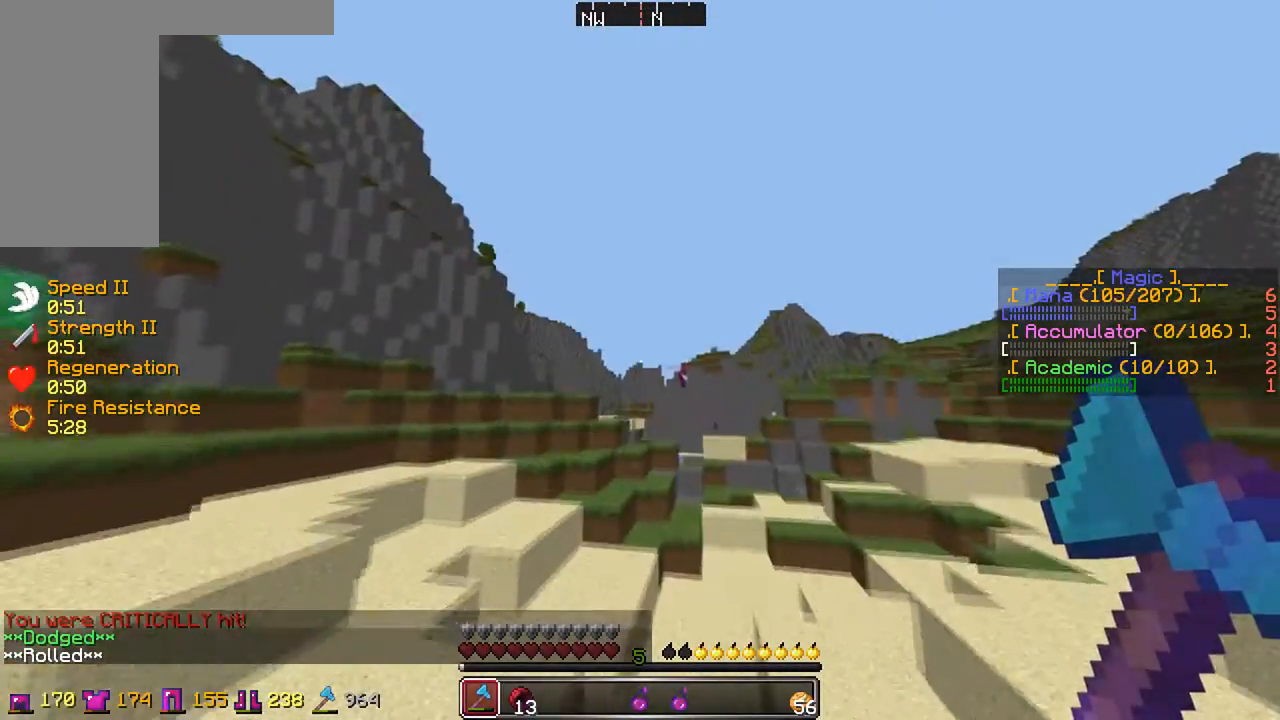
{"keys": ["a", "w"], "mouse": [], "events": [[250, "a", "up"], [433, "a", "down"]]}
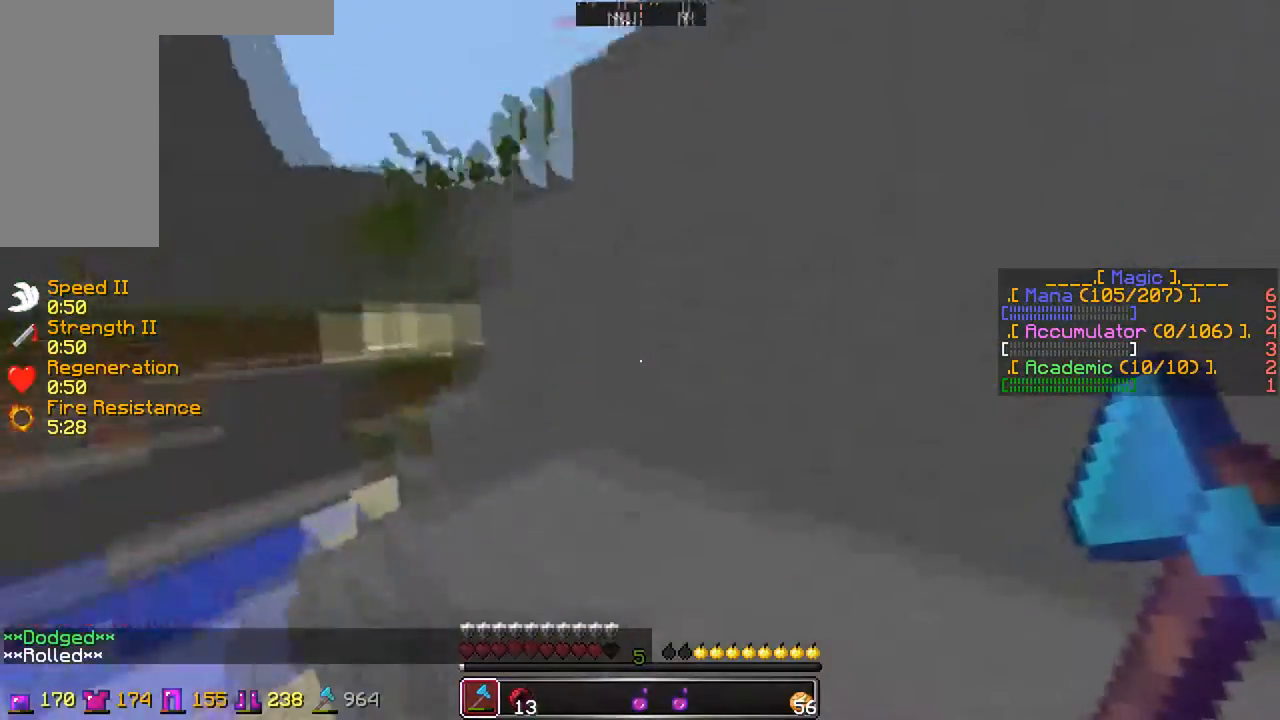
{"keys": ["a", "w"], "mouse": [], "events": [[100, "a", "up"], [250, "d", "down"], [400, "a", "down"], [400, "d", "up"]]}
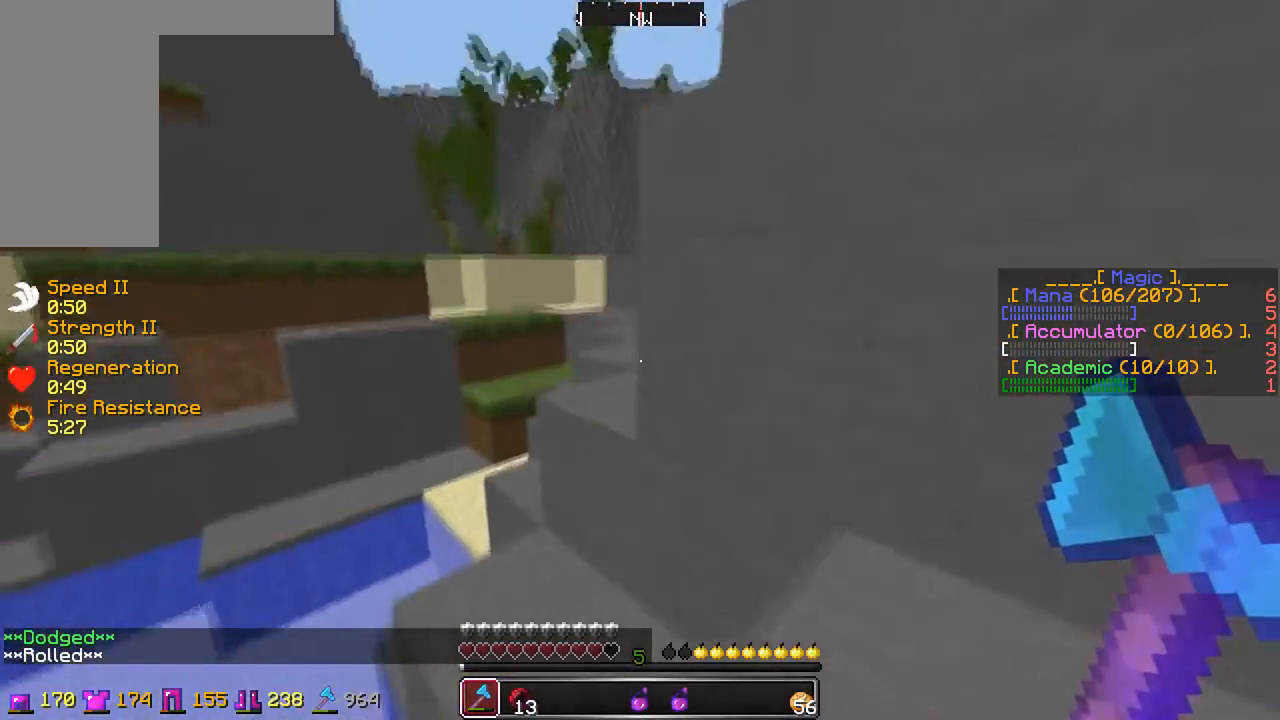
{"keys": ["d", "w"], "mouse": [], "events": [[200, "a", "up"], [450, "d", "down"]]}
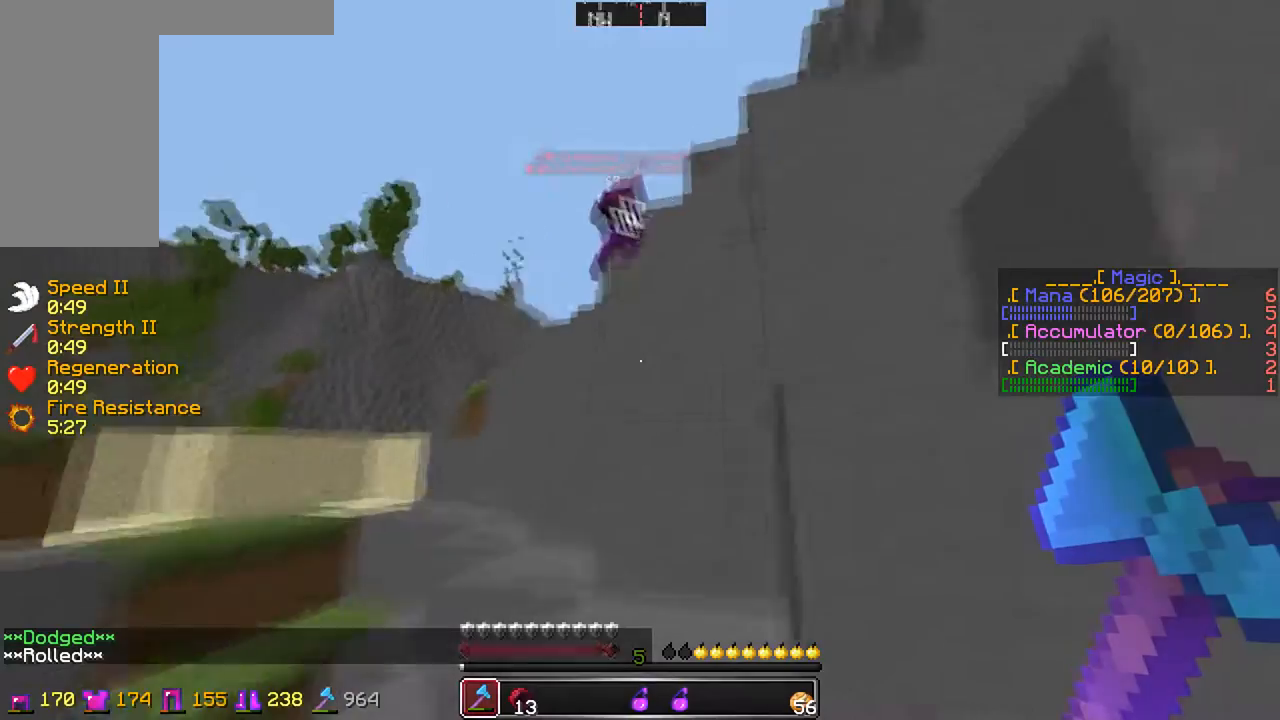
{"keys": ["d", "w"], "mouse": [], "events": [[100, "d", "up"], [450, "d", "down"]]}
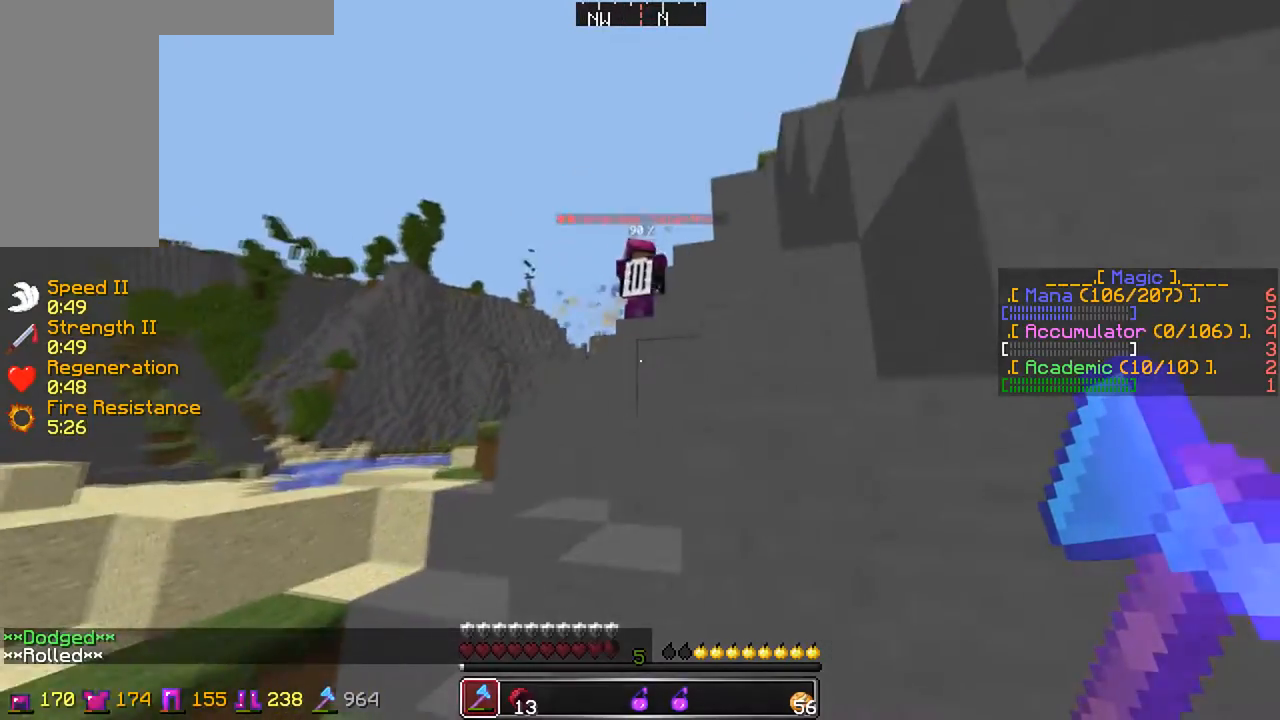
{"keys": ["d", "w"], "mouse": [], "events": [[50, "d", "up"], [150, "a", "down"], [250, "a", "up"], [400, "d", "down"]]}
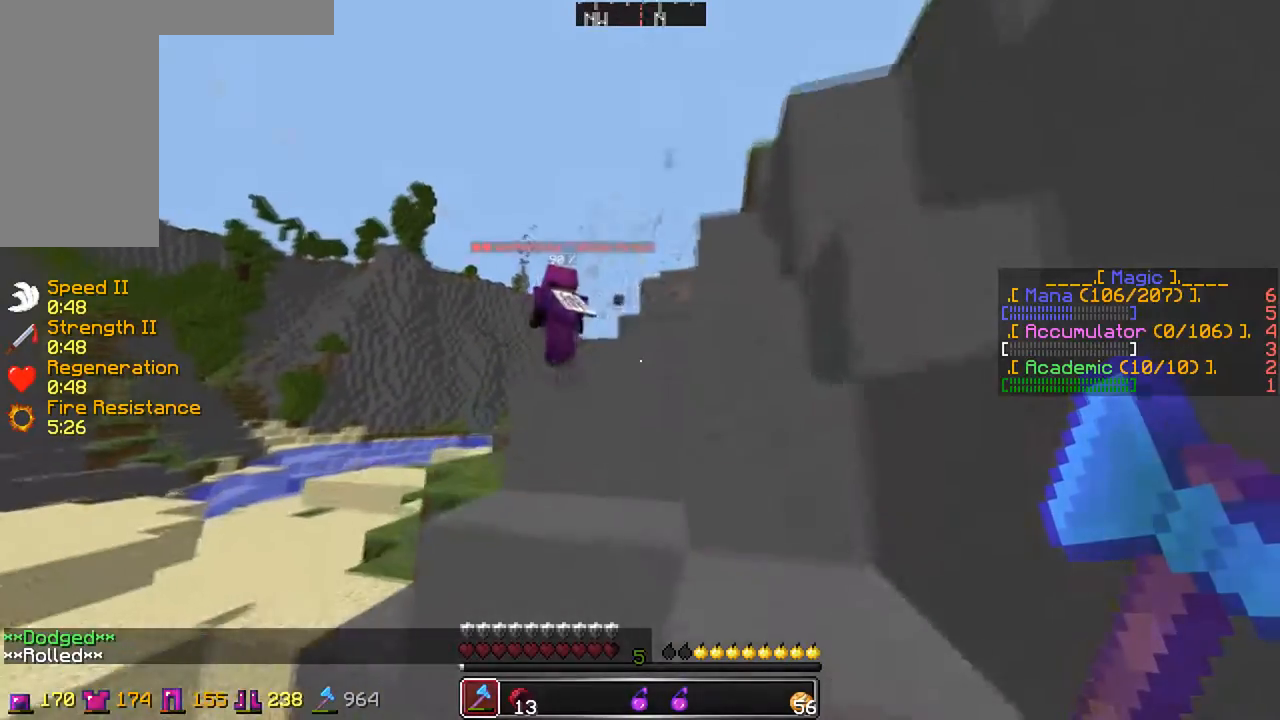
{"keys": ["d", "w"], "mouse": [], "events": [[150, "d", "up"], [300, "d", "down"]]}
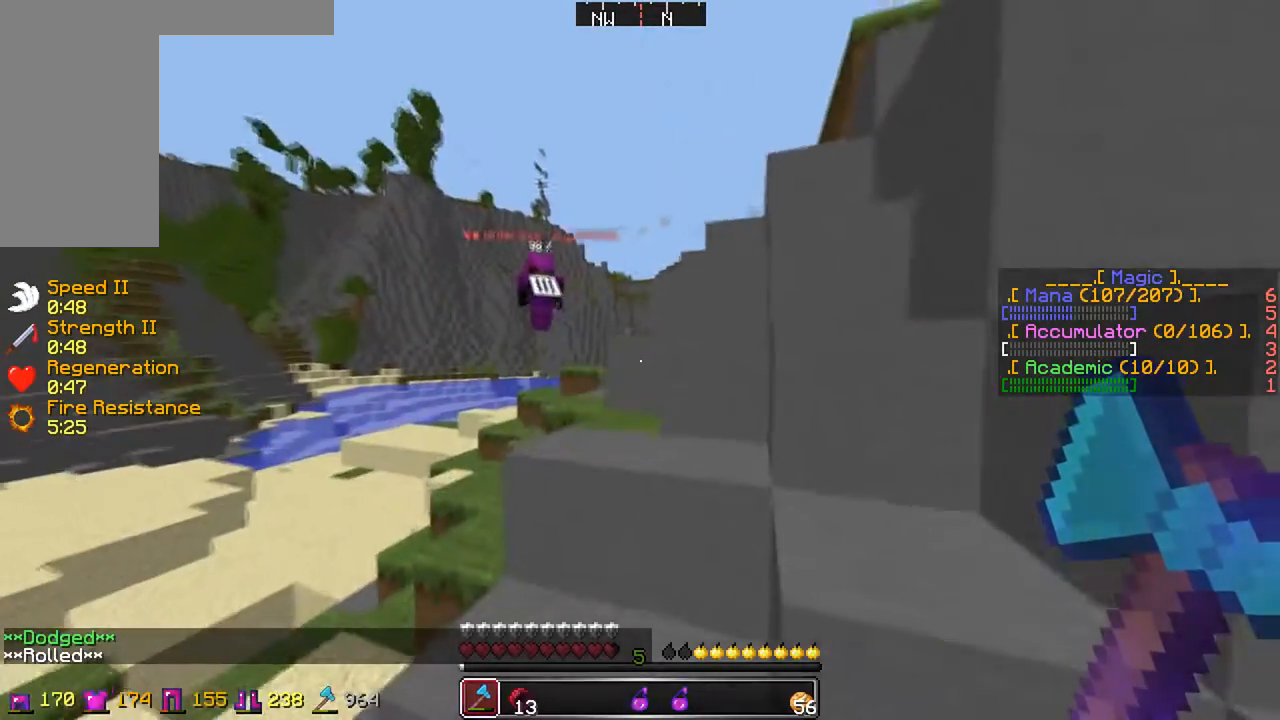
{"keys": ["d", "w"], "mouse": [], "events": [[150, "d", "up"], [300, "d", "down"]]}
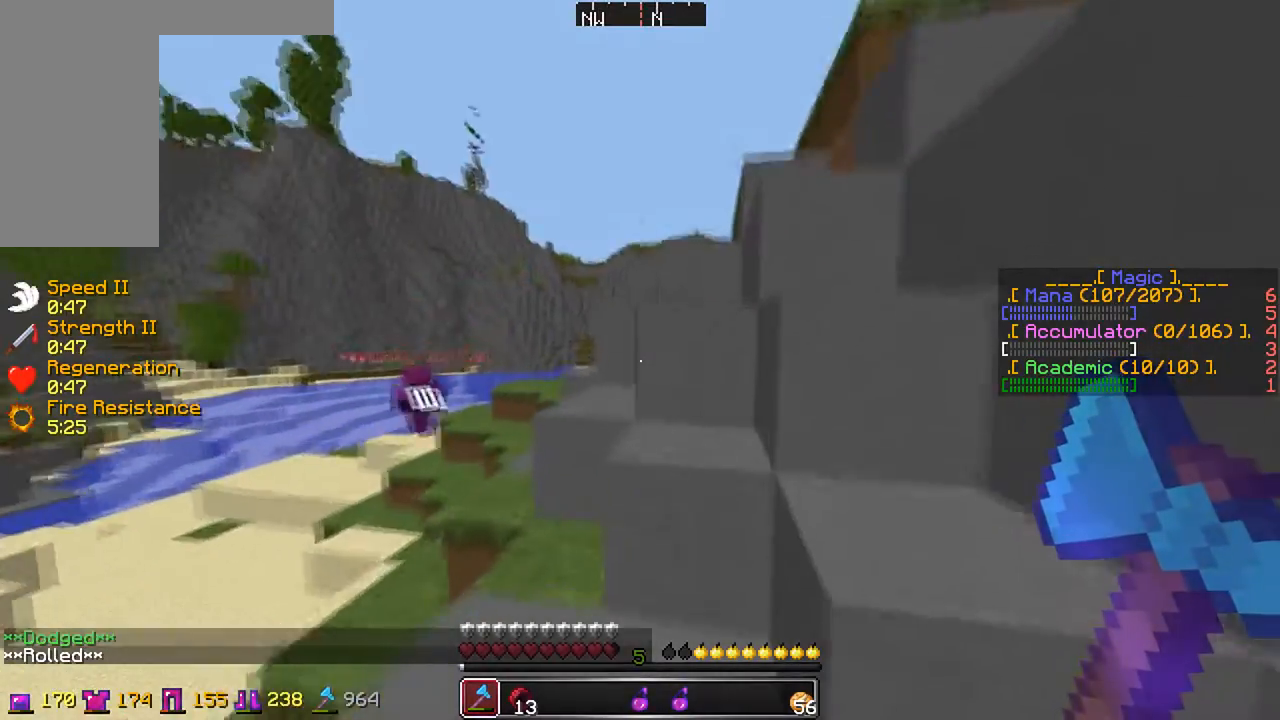
{"keys": ["d", "w"], "mouse": [], "events": [[150, "d", "up"], [300, "d", "down"]]}
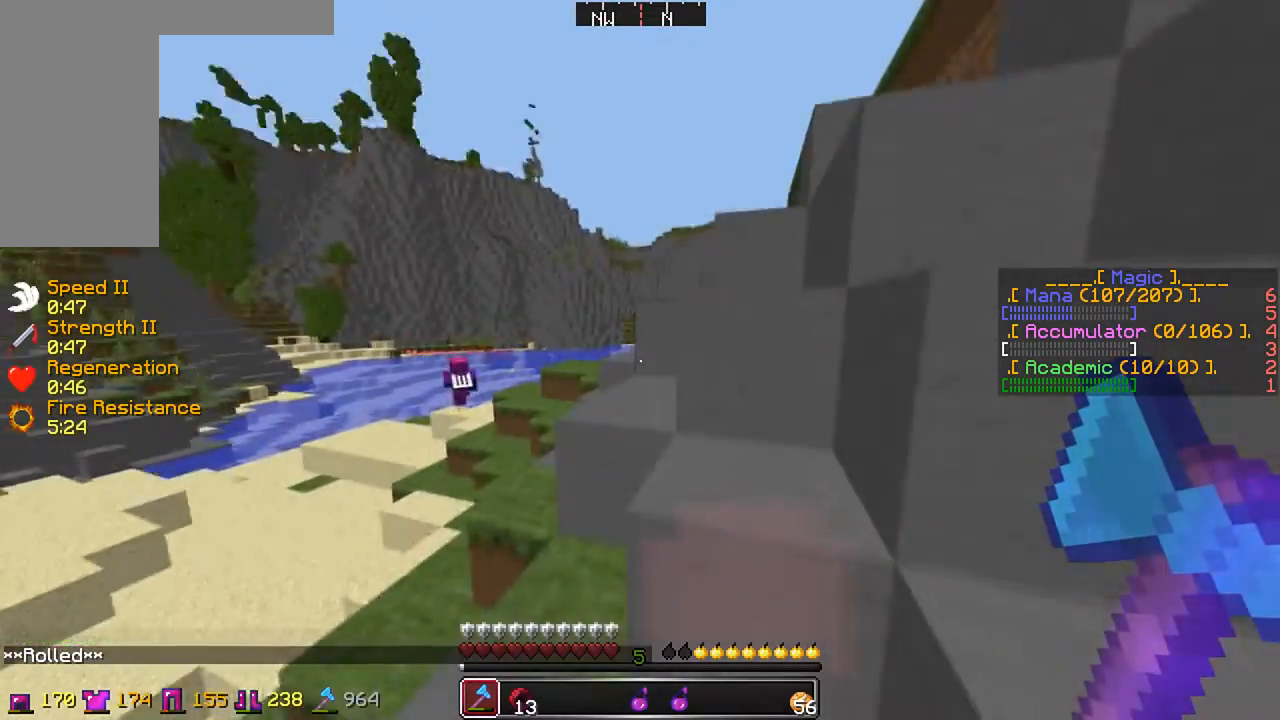
{"keys": ["d"], "mouse": [], "events": [[250, "w", "up"]]}